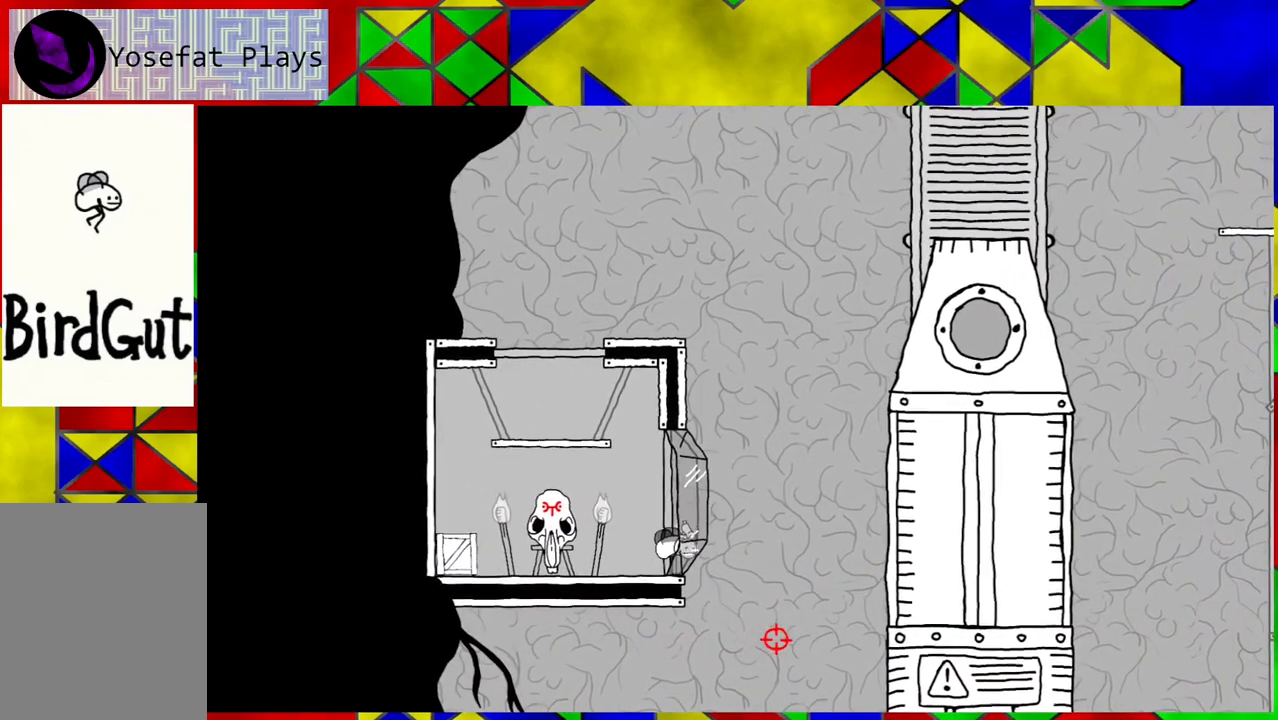
Gameplay with a controller (Nintendo layout); each line is a JSON object with the inputs held at the frame after it. "events" lists button and stick changes between this image and that frame as [ms after this image, input, new state], when the widget could be followed in between. Not read: L3 R3.
{"buttons": [], "left_stick": "center", "right_stick": "center", "events": []}
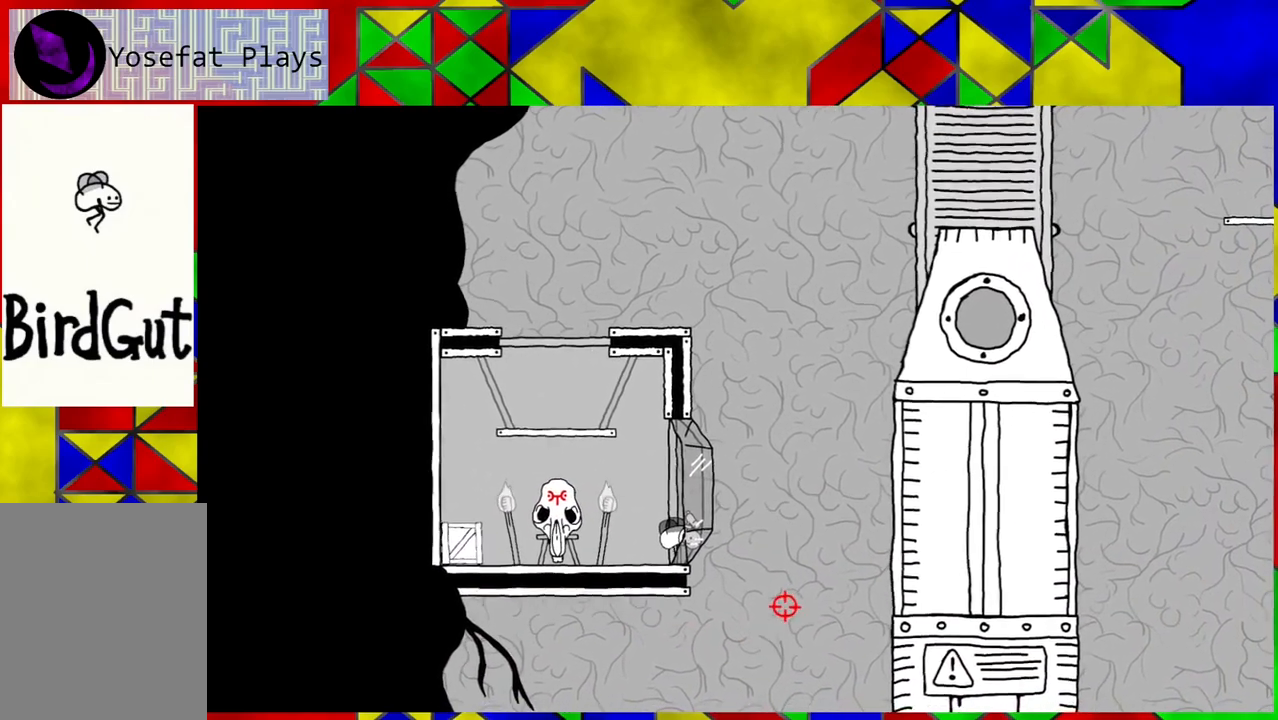
{"buttons": [], "left_stick": "center", "right_stick": "center", "events": []}
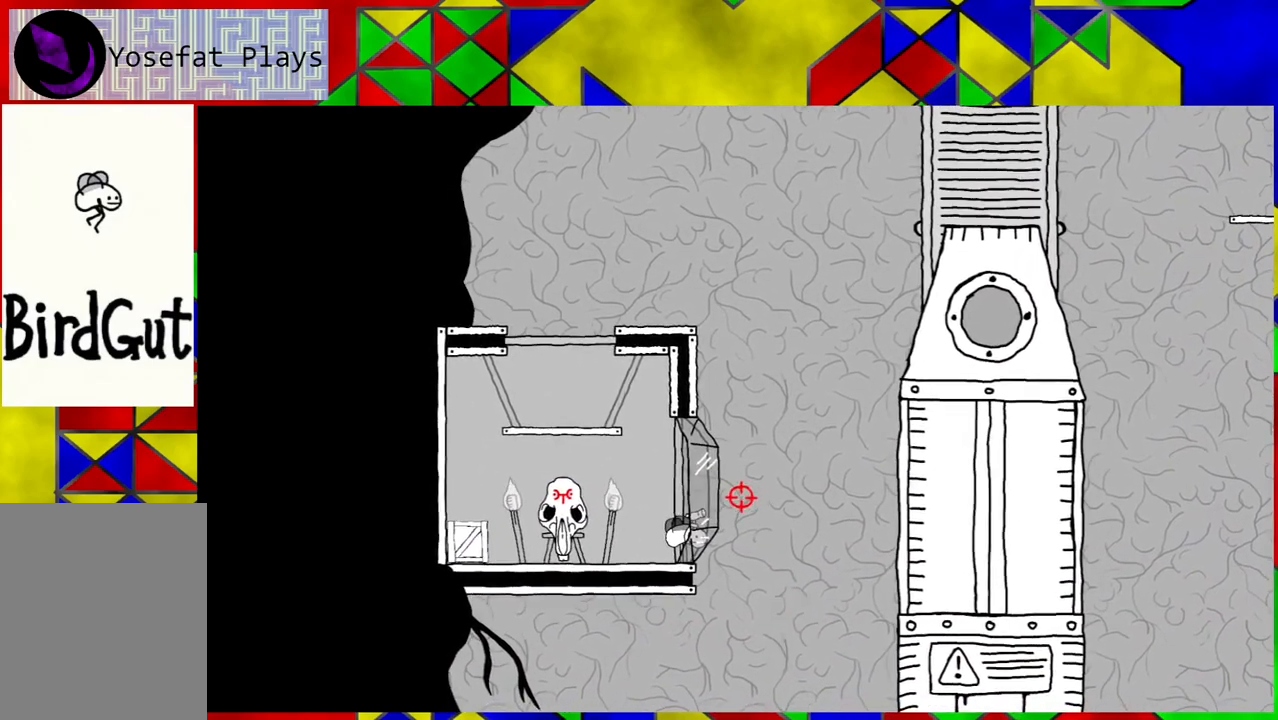
{"buttons": [], "left_stick": "center", "right_stick": "center", "events": []}
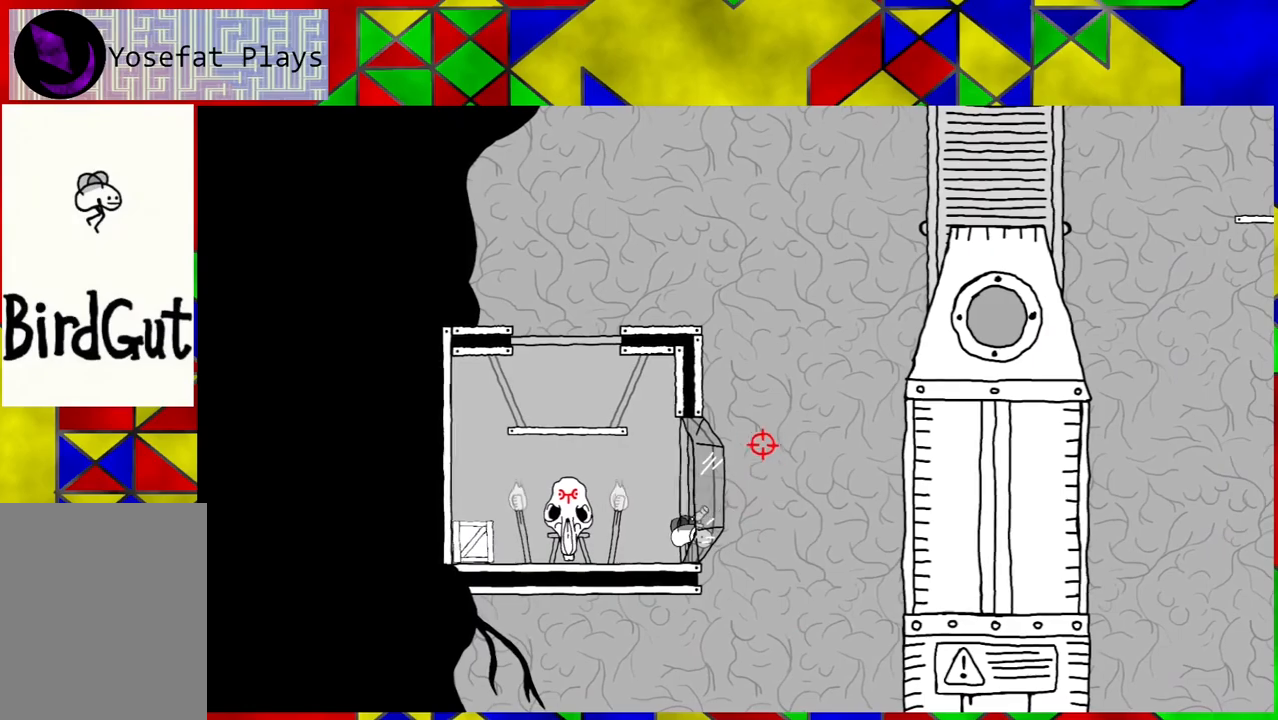
{"buttons": ["DPAD_LEFT"], "left_stick": "center", "right_stick": "center", "events": [[300, "DPAD_LEFT", "down"]]}
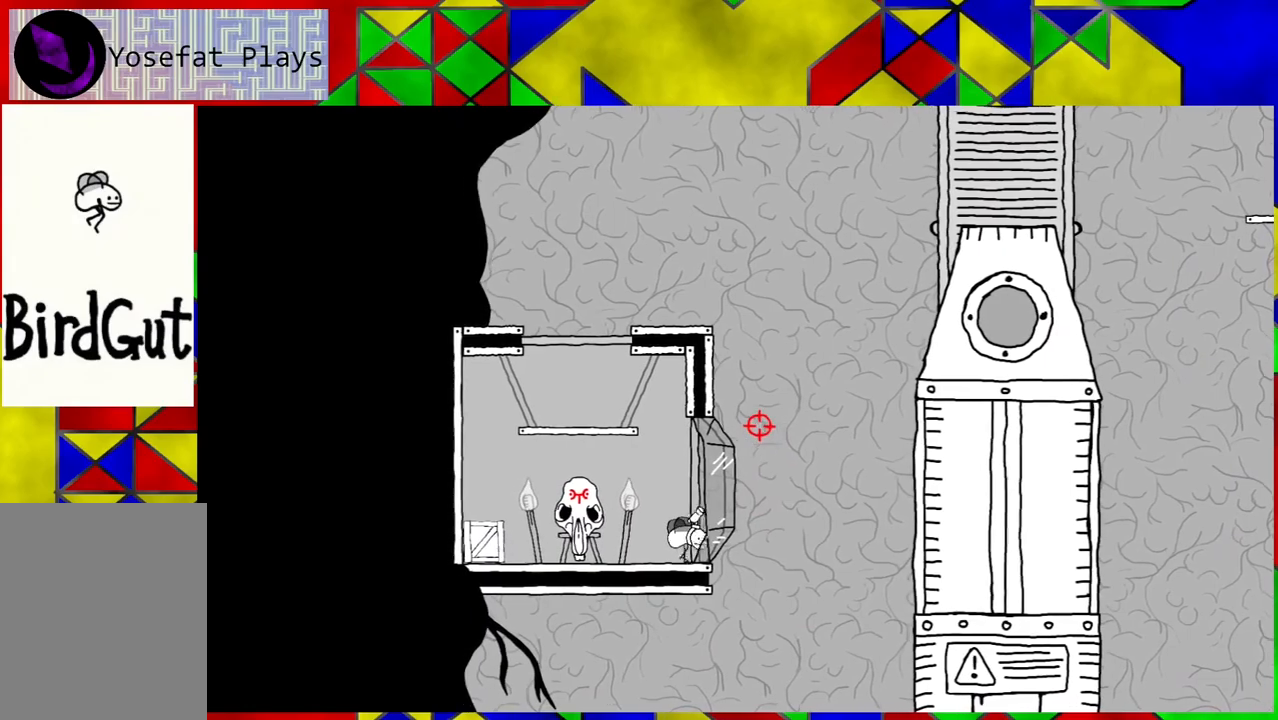
{"buttons": ["DPAD_LEFT"], "left_stick": "center", "right_stick": "center", "events": []}
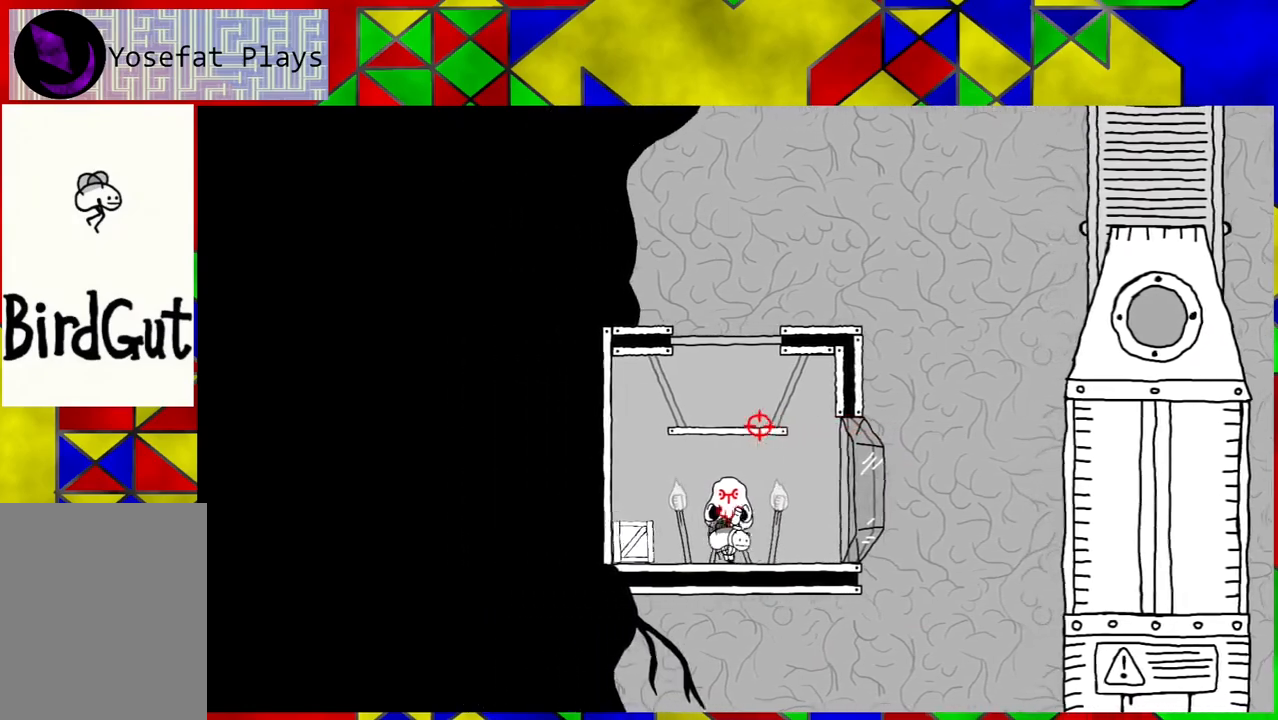
{"buttons": [], "left_stick": "center", "right_stick": "center", "events": [[17, "B", "down"], [200, "B", "up"], [433, "DPAD_LEFT", "up"]]}
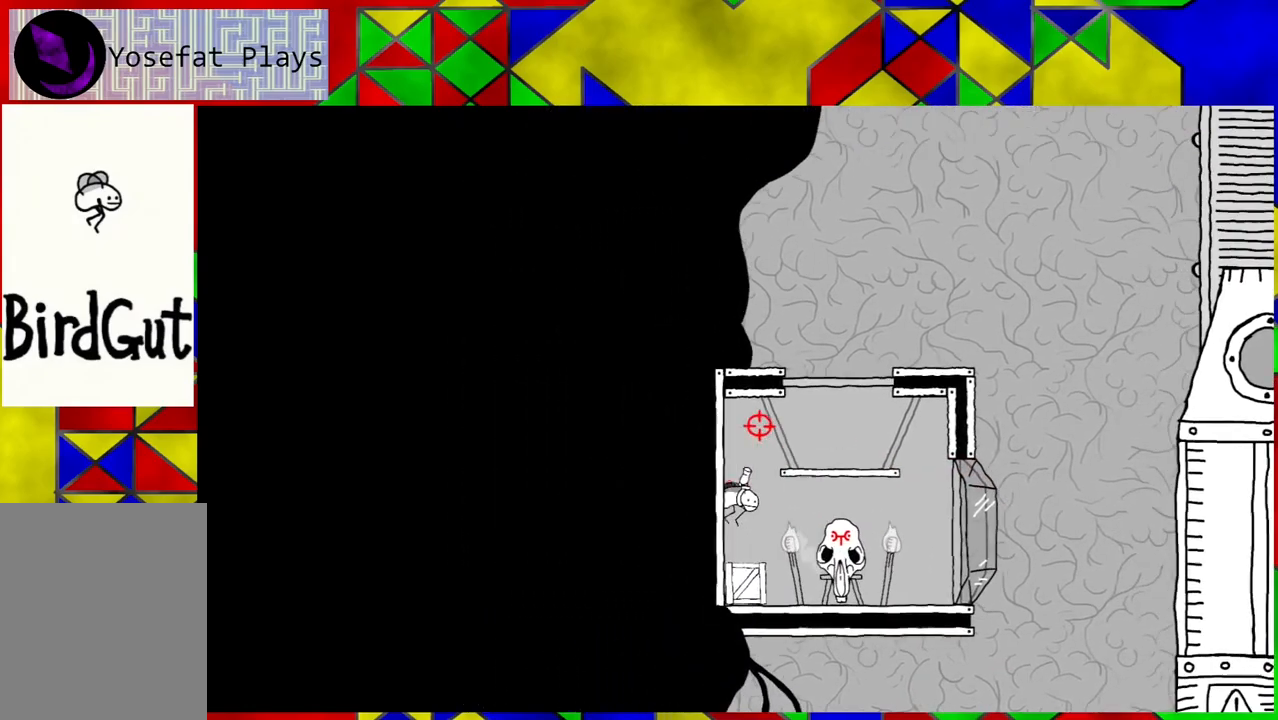
{"buttons": ["B"], "left_stick": "center", "right_stick": "center", "events": [[400, "B", "down"]]}
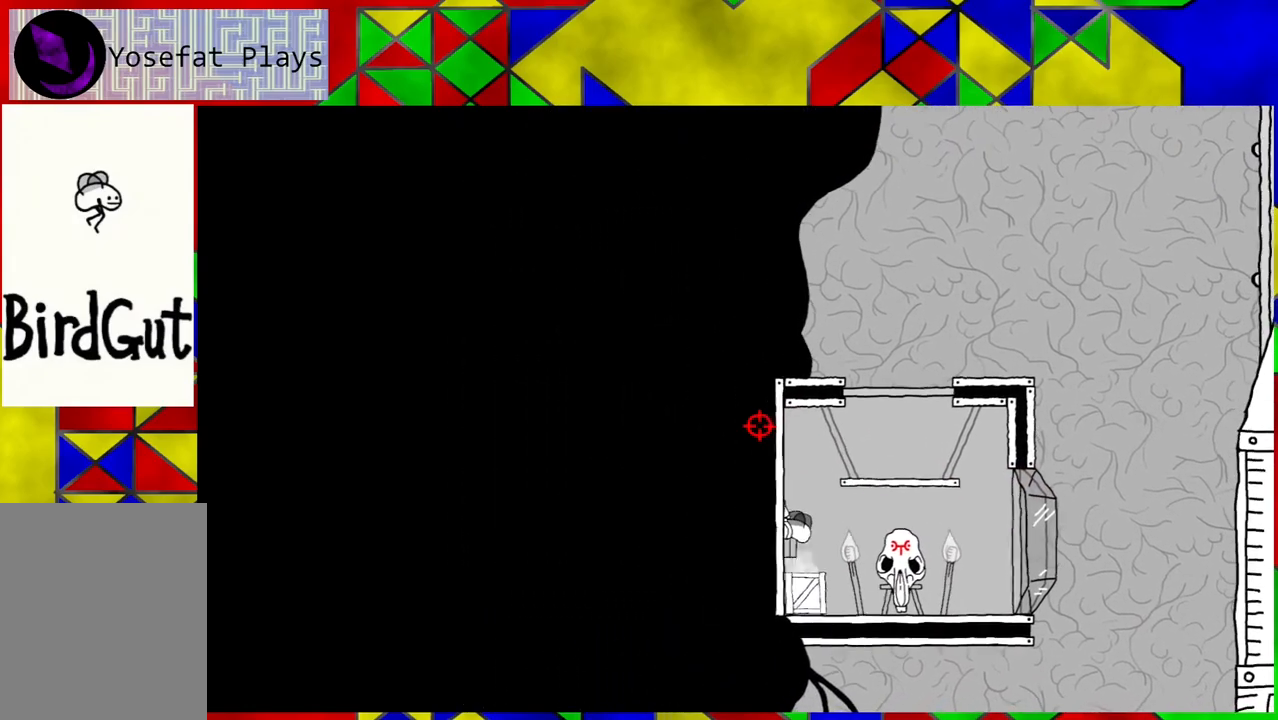
{"buttons": ["DPAD_RIGHT"], "left_stick": "center", "right_stick": "center", "events": [[83, "DPAD_RIGHT", "down"], [400, "B", "up"]]}
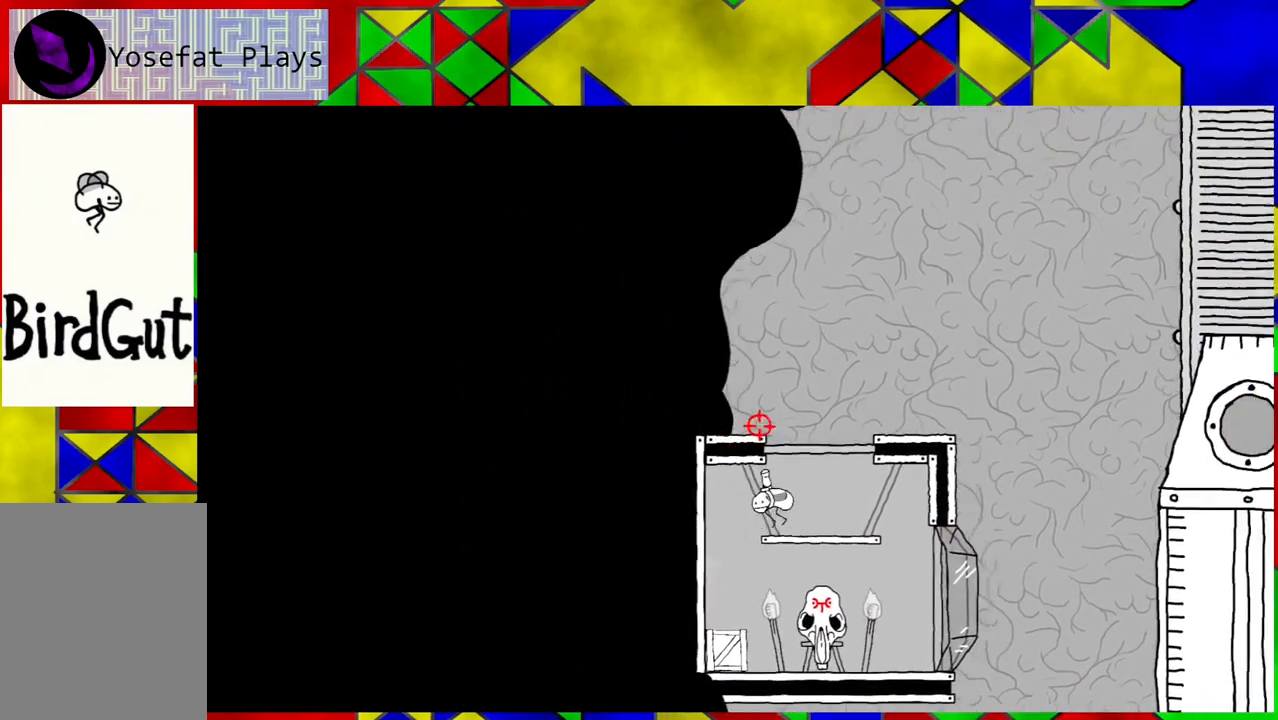
{"buttons": ["B", "DPAD_RIGHT"], "left_stick": "center", "right_stick": "center", "events": [[67, "DPAD_RIGHT", "up"], [250, "B", "down"], [283, "DPAD_RIGHT", "down"]]}
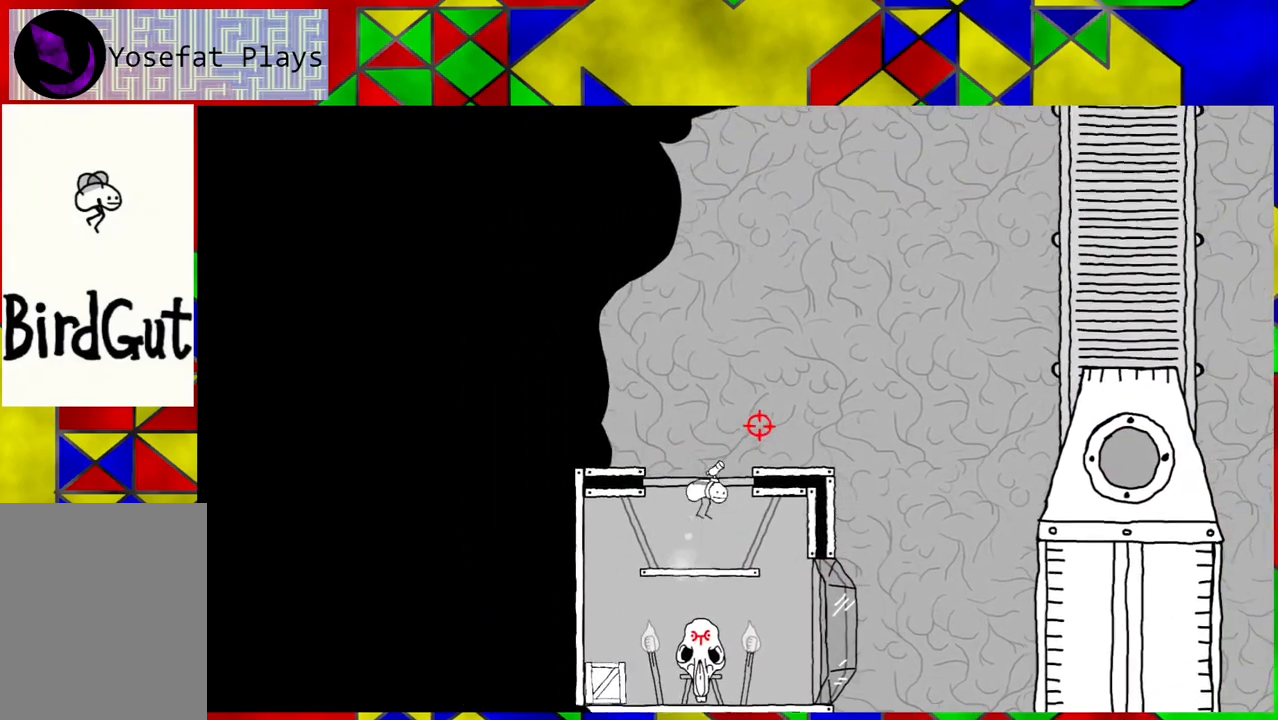
{"buttons": ["DPAD_RIGHT"], "left_stick": "center", "right_stick": "center", "events": [[367, "B", "up"]]}
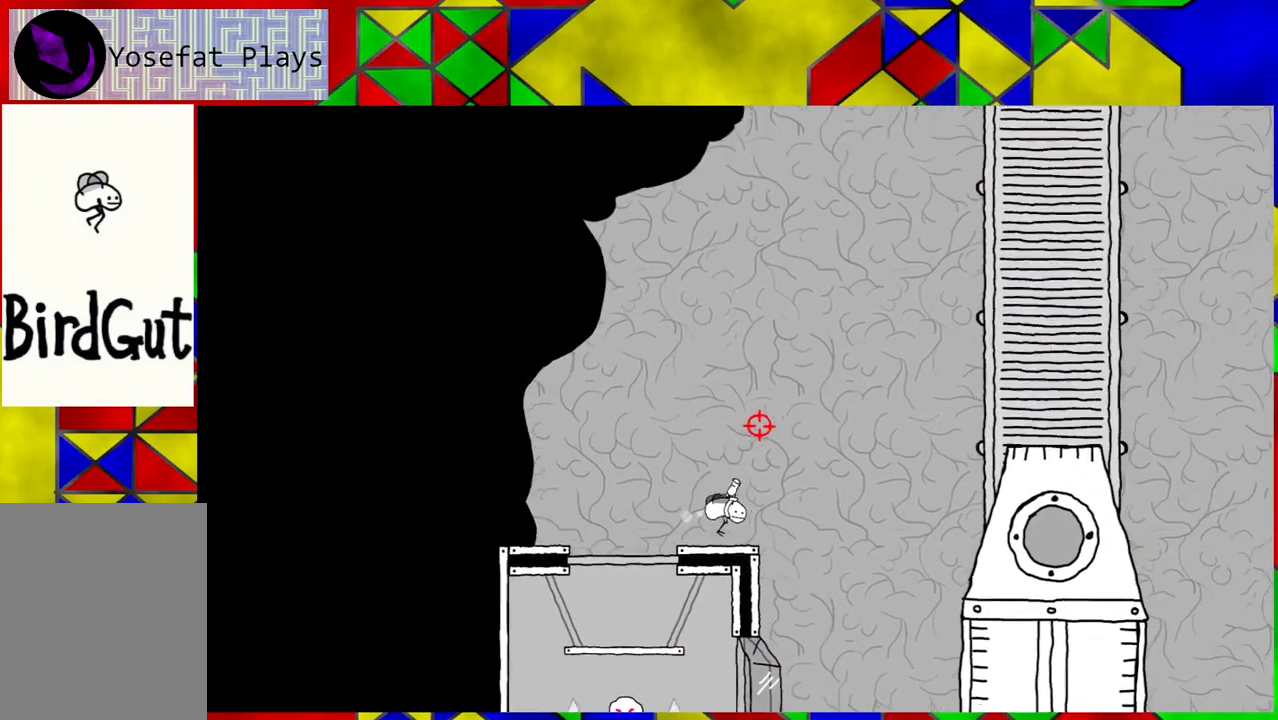
{"buttons": [], "left_stick": "center", "right_stick": "center", "events": [[300, "DPAD_RIGHT", "up"]]}
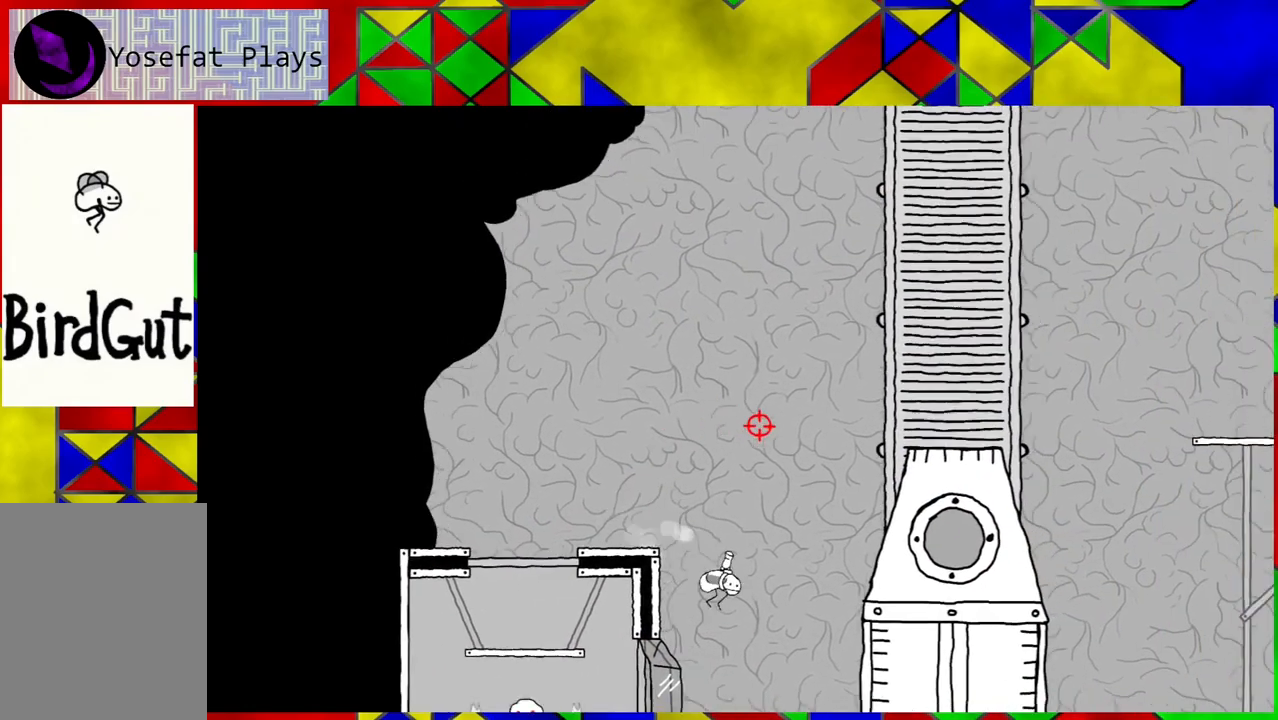
{"buttons": [], "left_stick": "center", "right_stick": "center", "events": []}
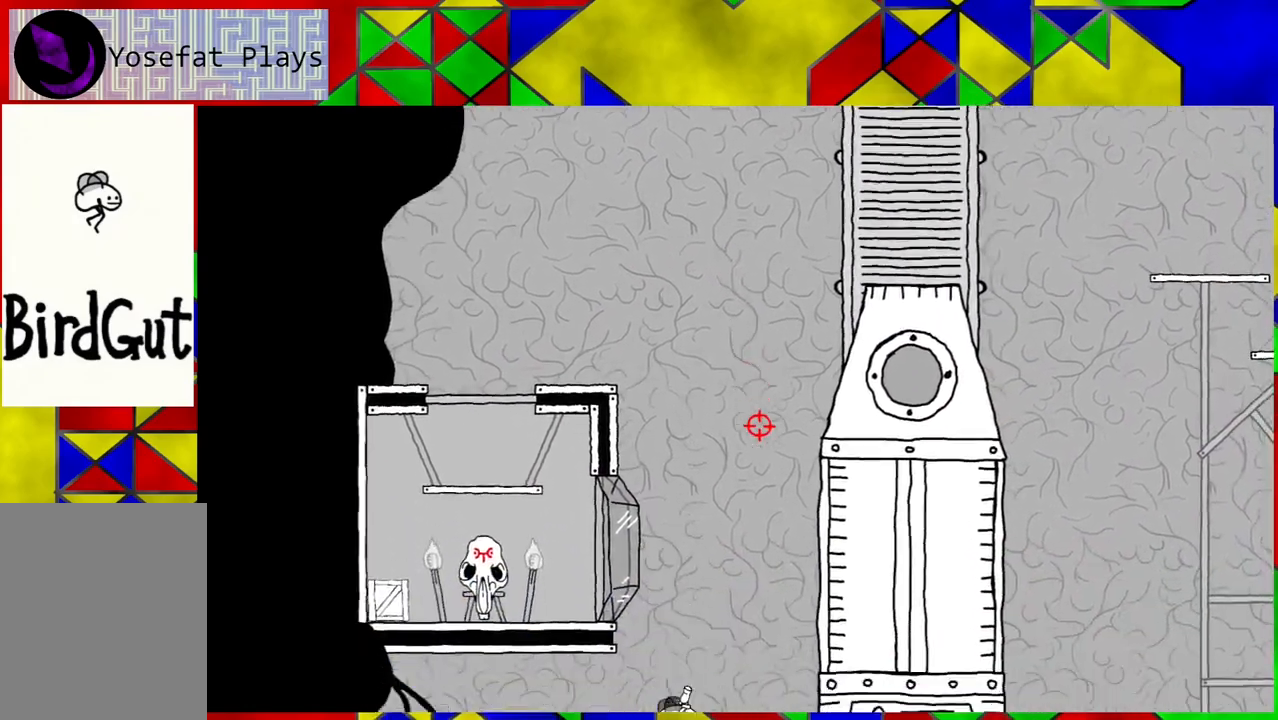
{"buttons": [], "left_stick": "center", "right_stick": "center", "events": []}
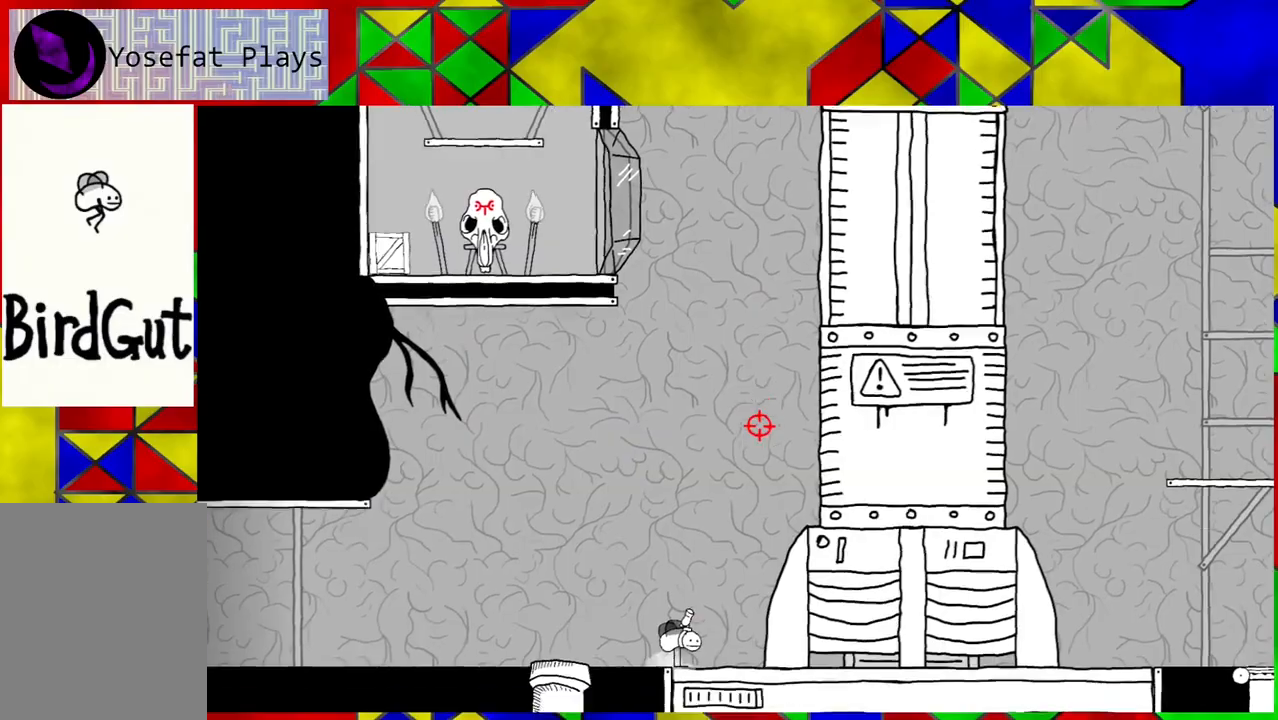
{"buttons": [], "left_stick": "center", "right_stick": "center", "events": []}
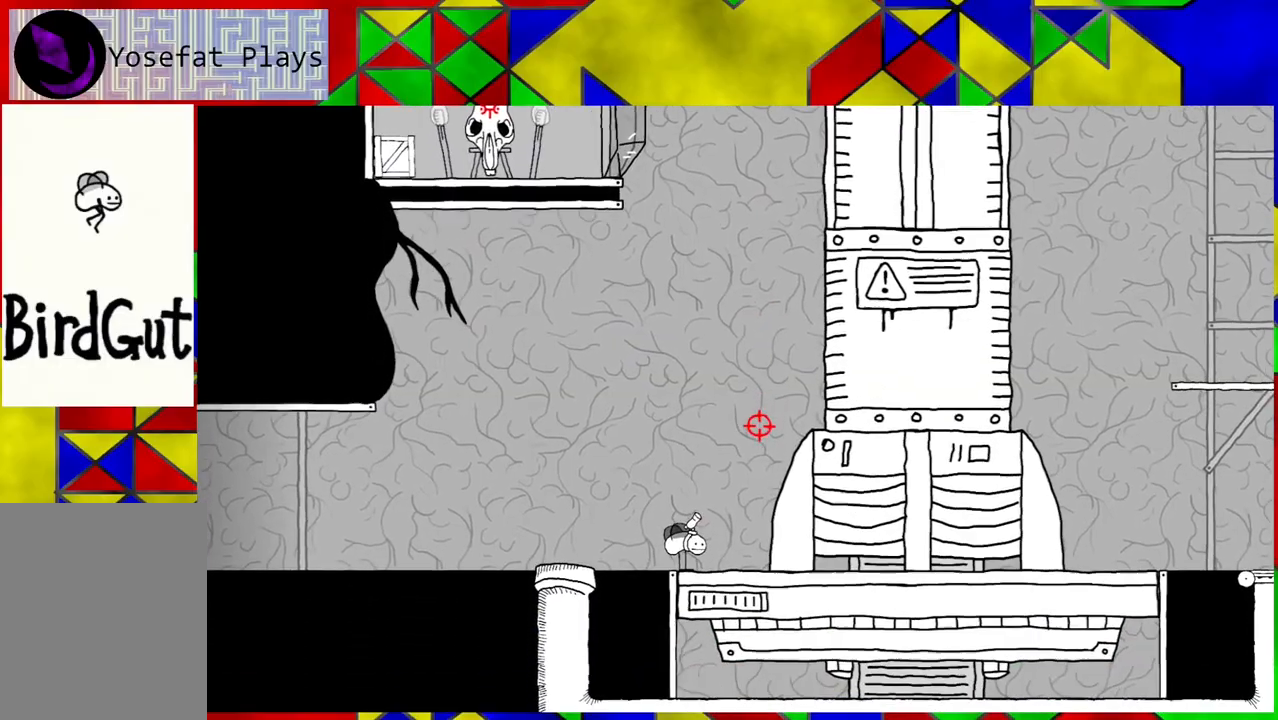
{"buttons": [], "left_stick": "center", "right_stick": "center", "events": [[17, "DPAD_LEFT", "down"], [267, "DPAD_LEFT", "up"]]}
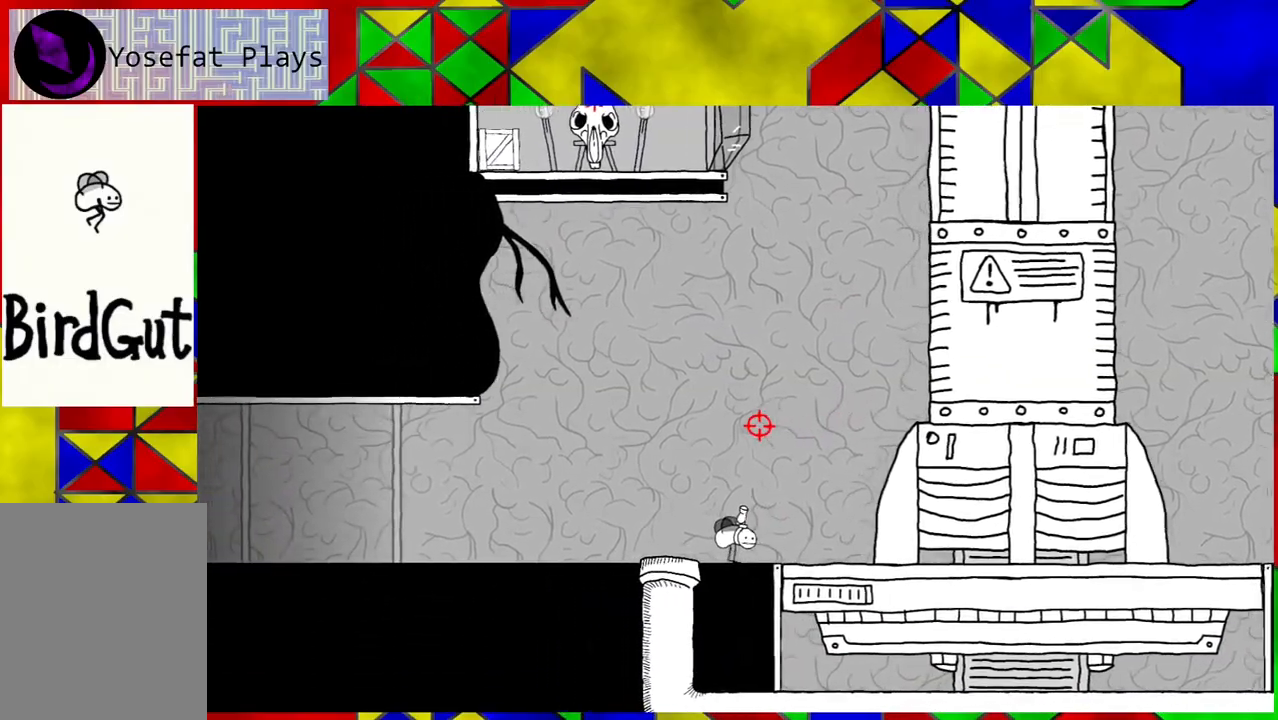
{"buttons": ["B", "DPAD_LEFT"], "left_stick": "center", "right_stick": "center", "events": [[200, "B", "down"], [267, "DPAD_LEFT", "down"]]}
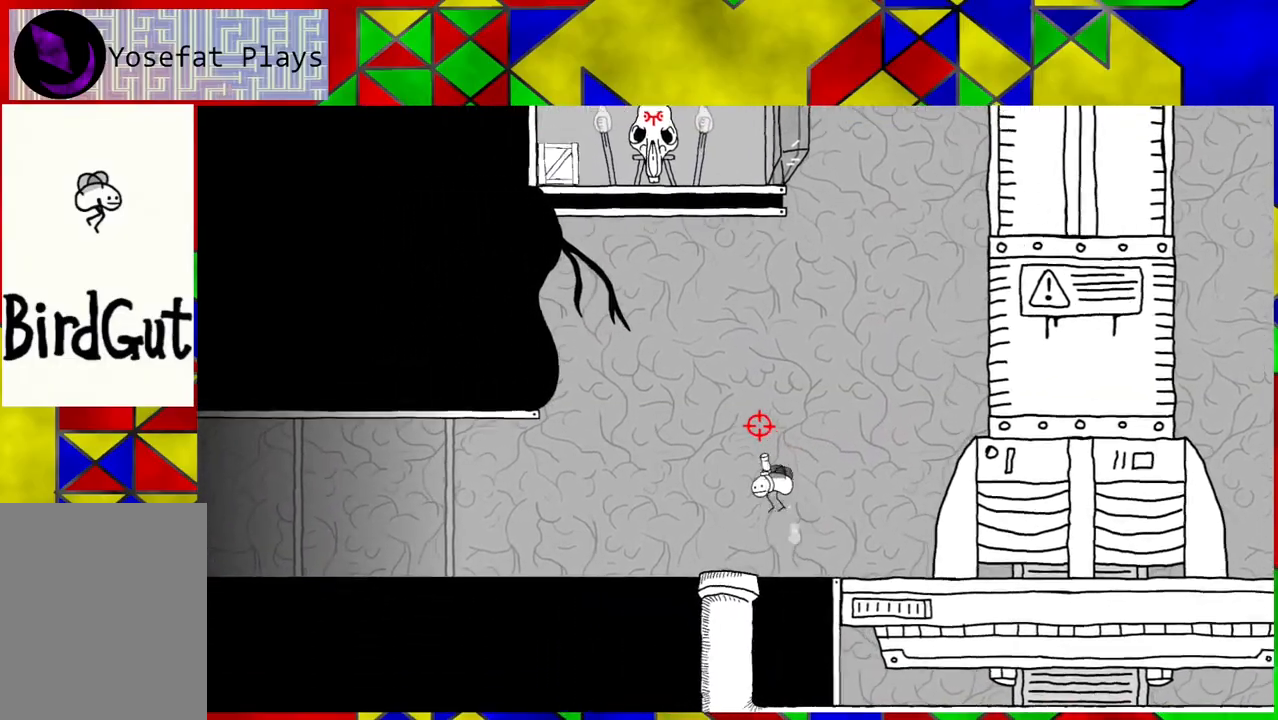
{"buttons": [], "left_stick": "center", "right_stick": "center", "events": [[250, "B", "up"], [417, "DPAD_LEFT", "up"]]}
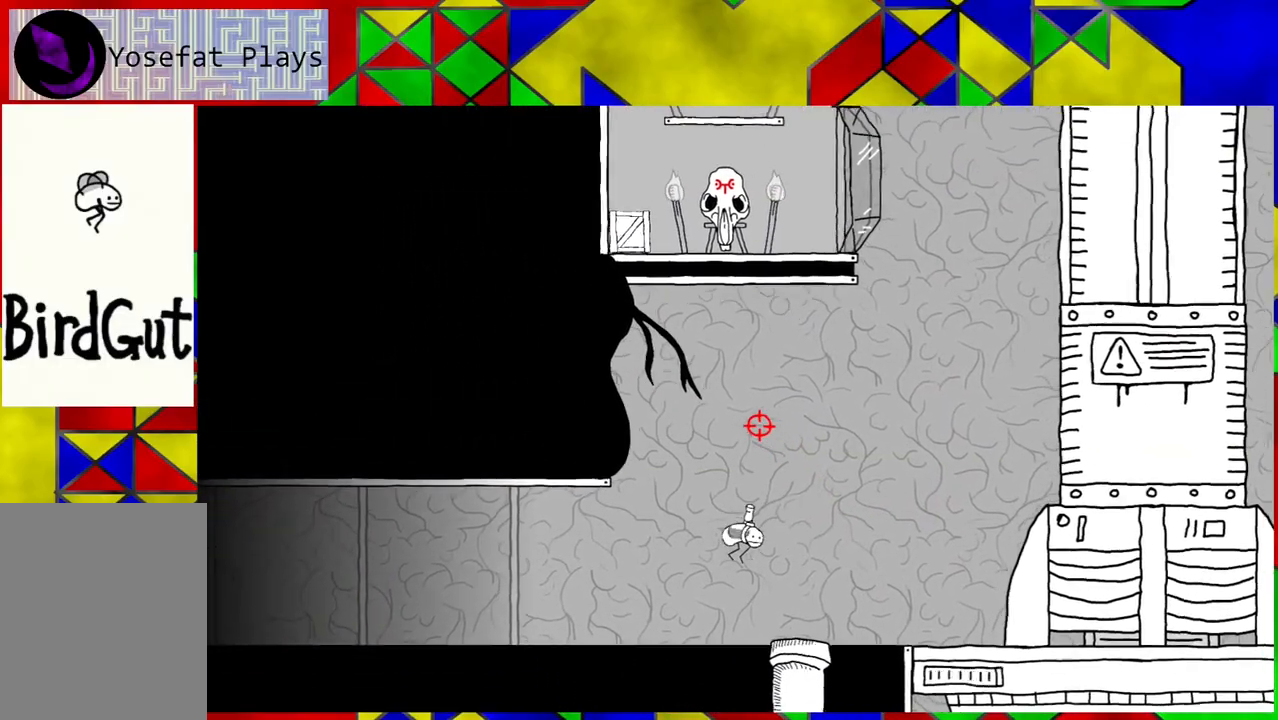
{"buttons": ["DPAD_RIGHT"], "left_stick": "center", "right_stick": "center", "events": [[150, "DPAD_RIGHT", "down"]]}
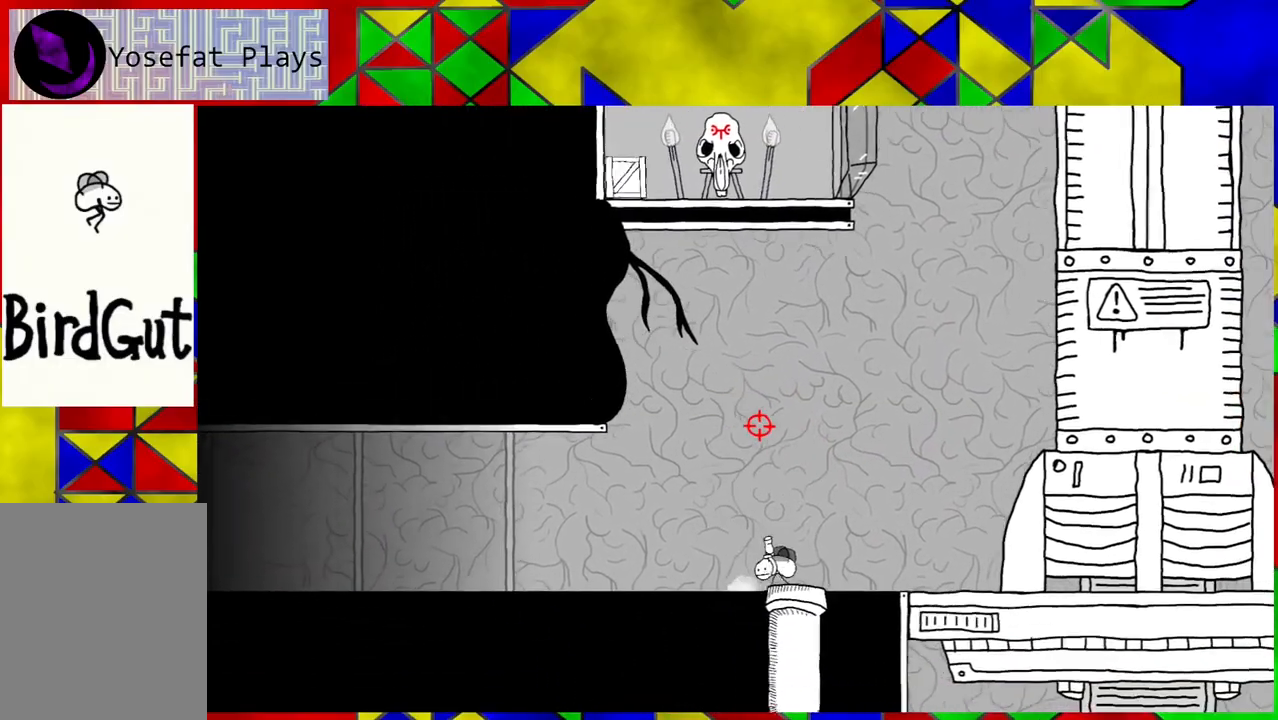
{"buttons": [], "left_stick": "center", "right_stick": "center", "events": [[100, "DPAD_RIGHT", "up"]]}
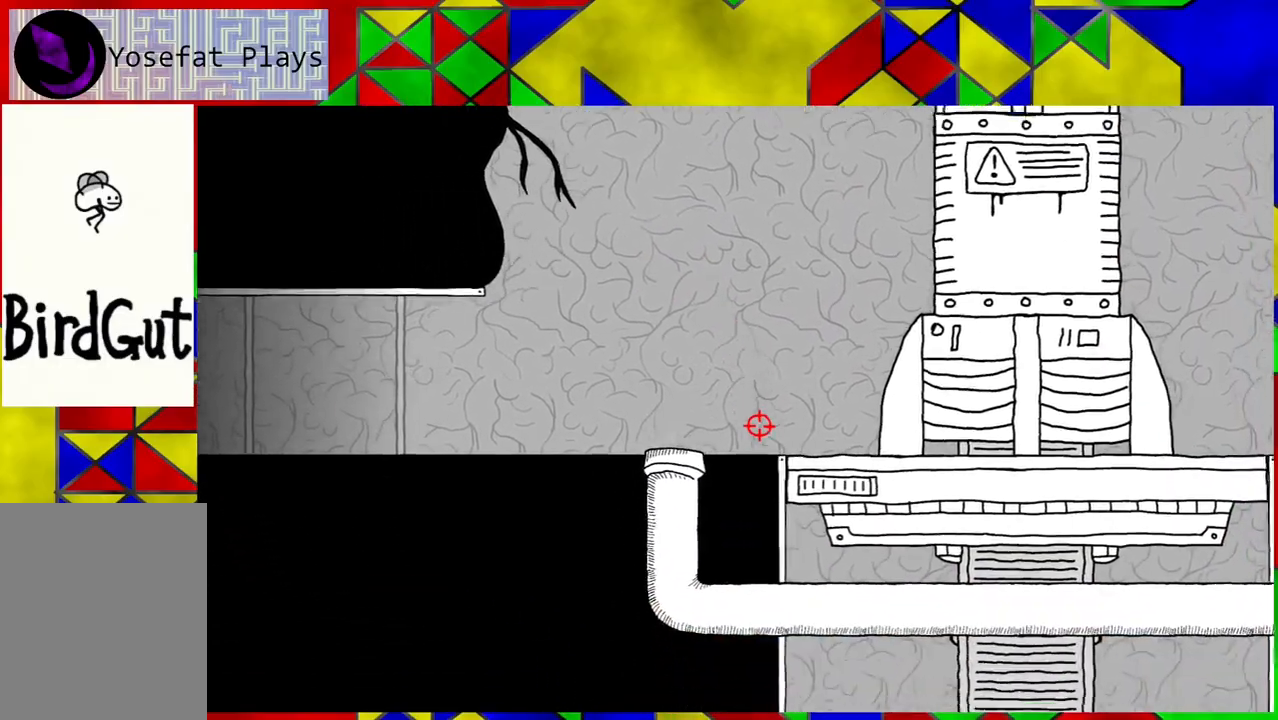
{"buttons": ["DPAD_RIGHT"], "left_stick": "center", "right_stick": "center", "events": [[100, "DPAD_RIGHT", "down"]]}
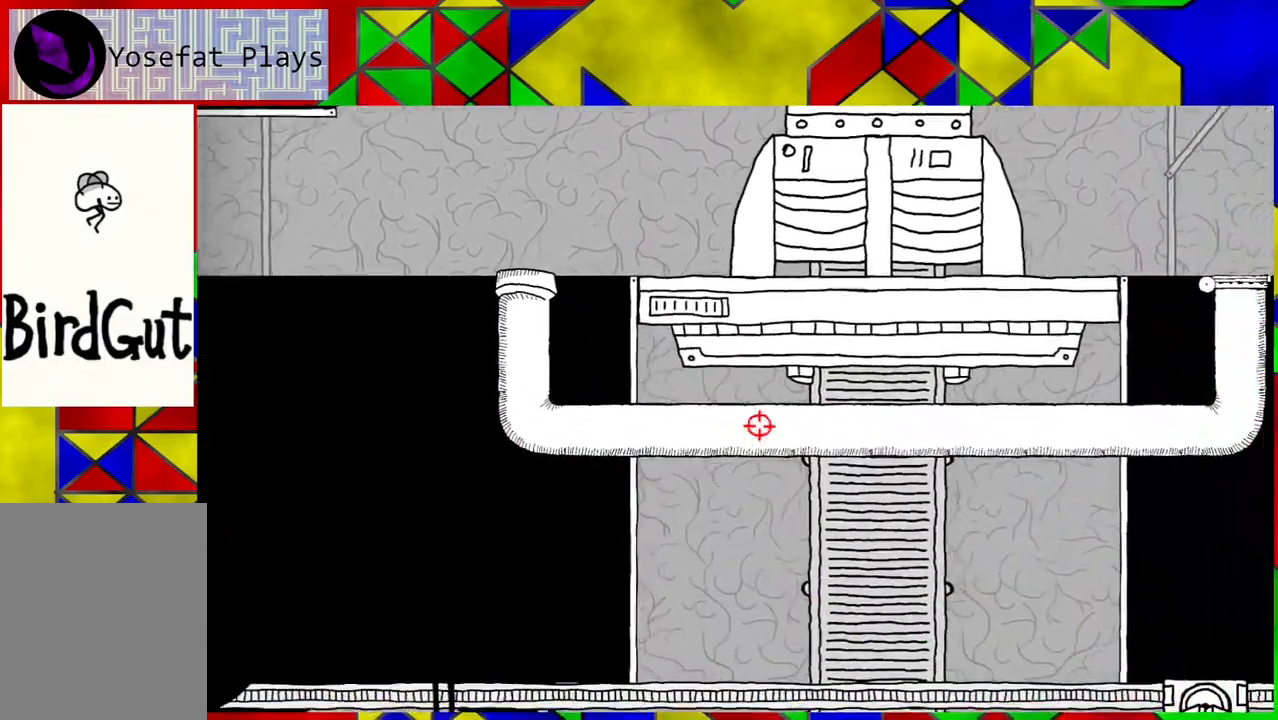
{"buttons": ["DPAD_RIGHT"], "left_stick": "center", "right_stick": "center", "events": []}
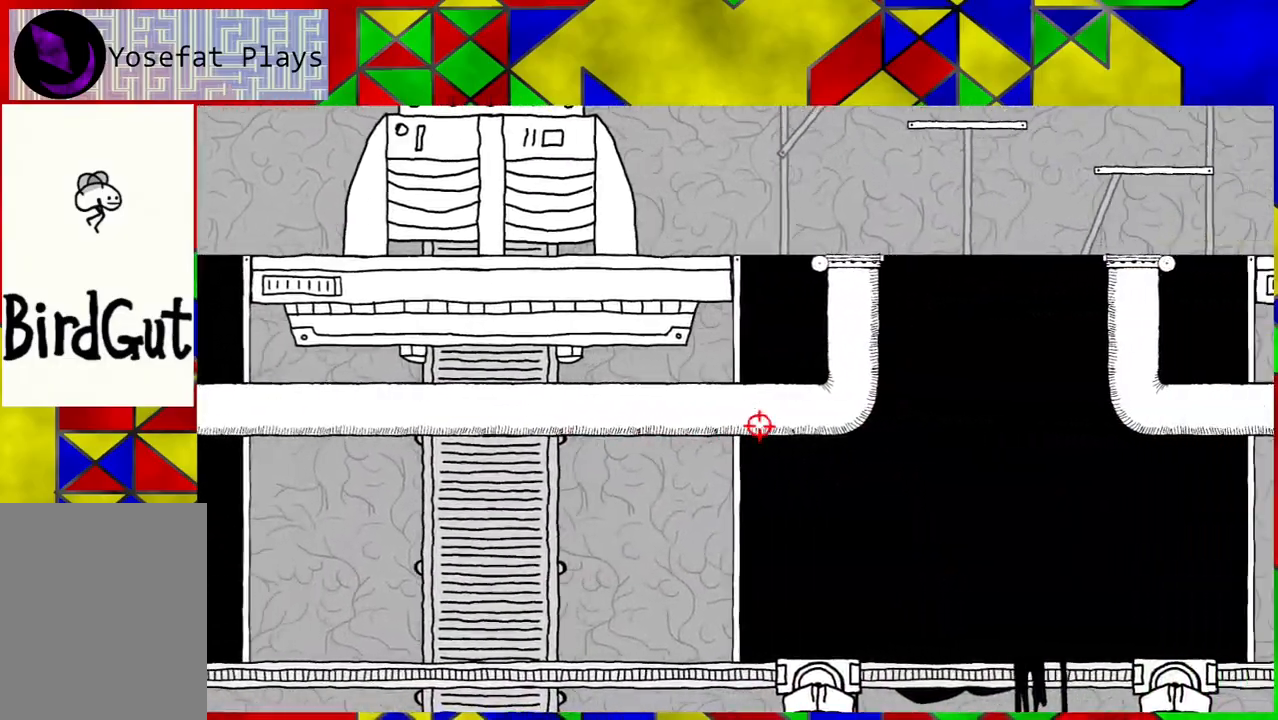
{"buttons": ["DPAD_RIGHT"], "left_stick": "center", "right_stick": "center", "events": []}
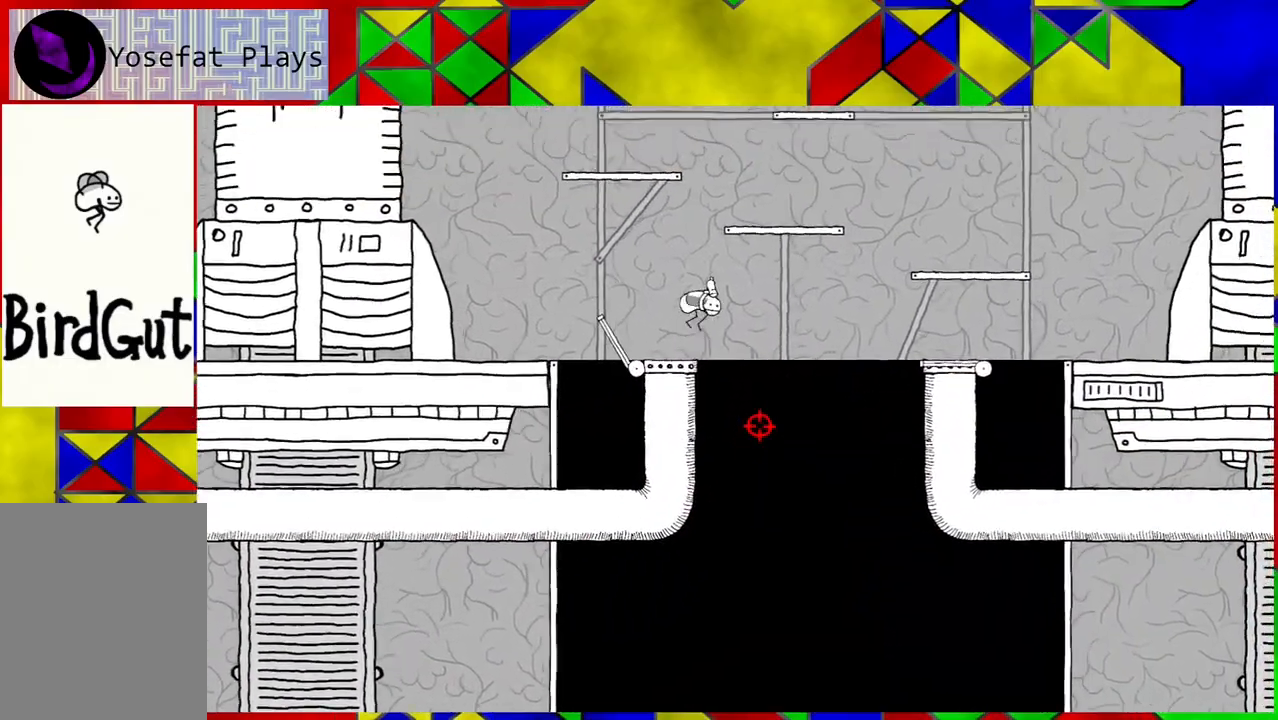
{"buttons": ["DPAD_RIGHT"], "left_stick": "center", "right_stick": "center", "events": []}
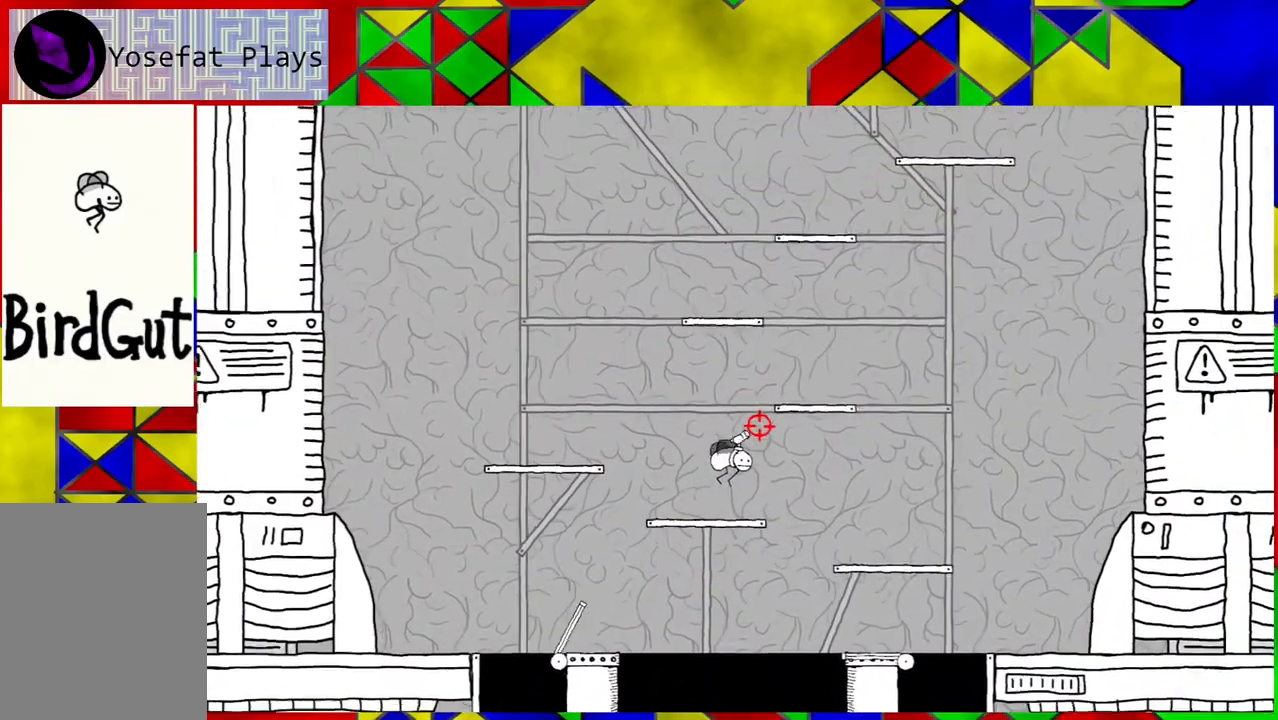
{"buttons": ["DPAD_RIGHT"], "left_stick": "center", "right_stick": "center", "events": []}
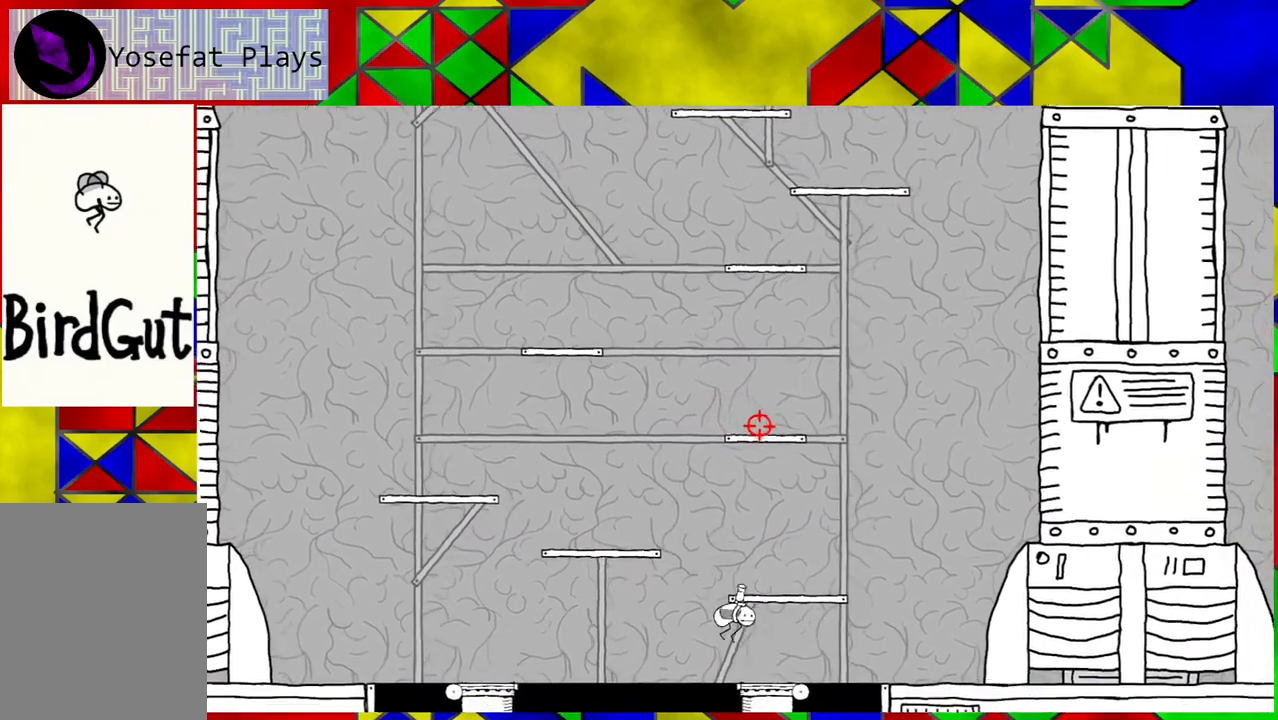
{"buttons": ["DPAD_RIGHT"], "left_stick": "center", "right_stick": "center", "events": []}
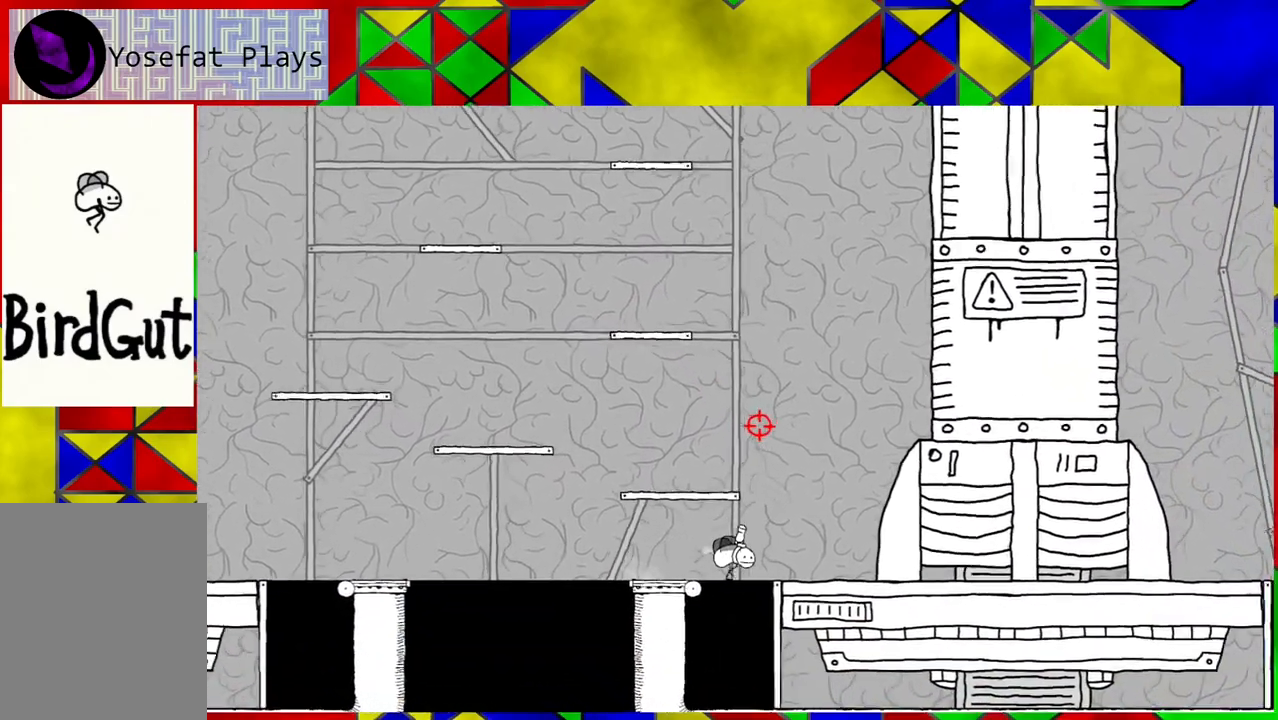
{"buttons": ["DPAD_RIGHT"], "left_stick": "center", "right_stick": "center", "events": []}
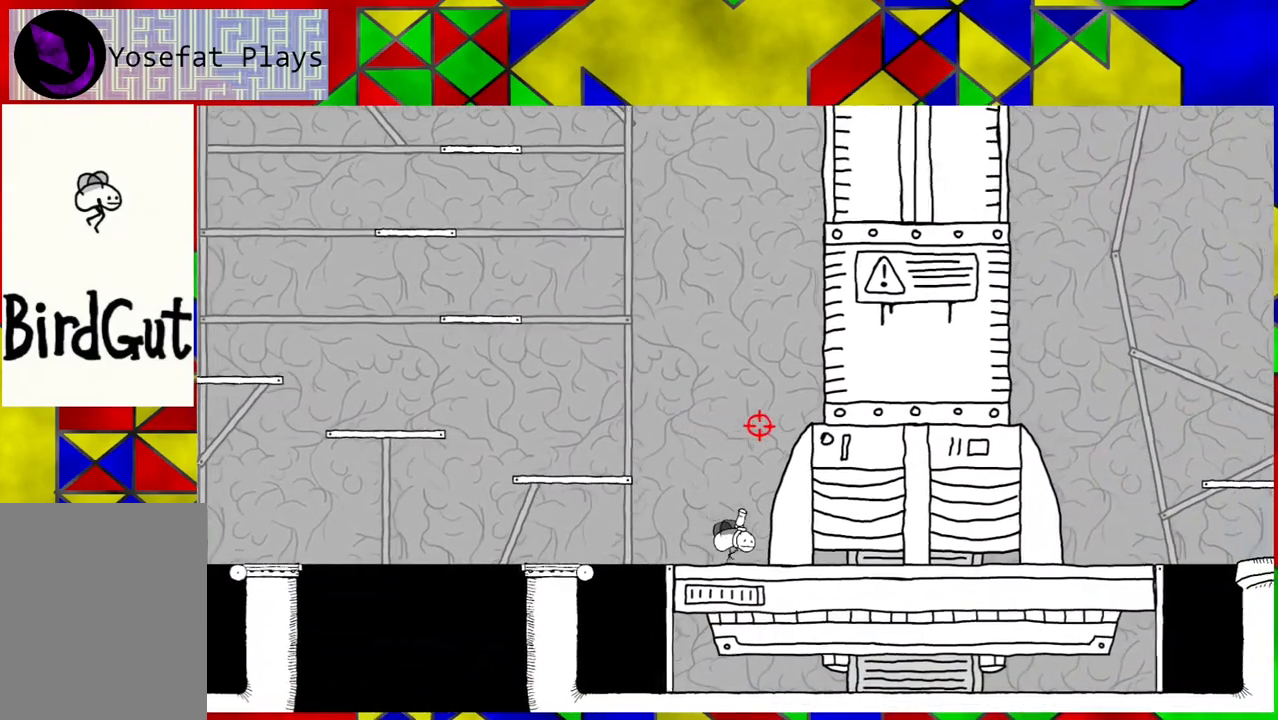
{"buttons": ["DPAD_RIGHT"], "left_stick": "center", "right_stick": "center", "events": []}
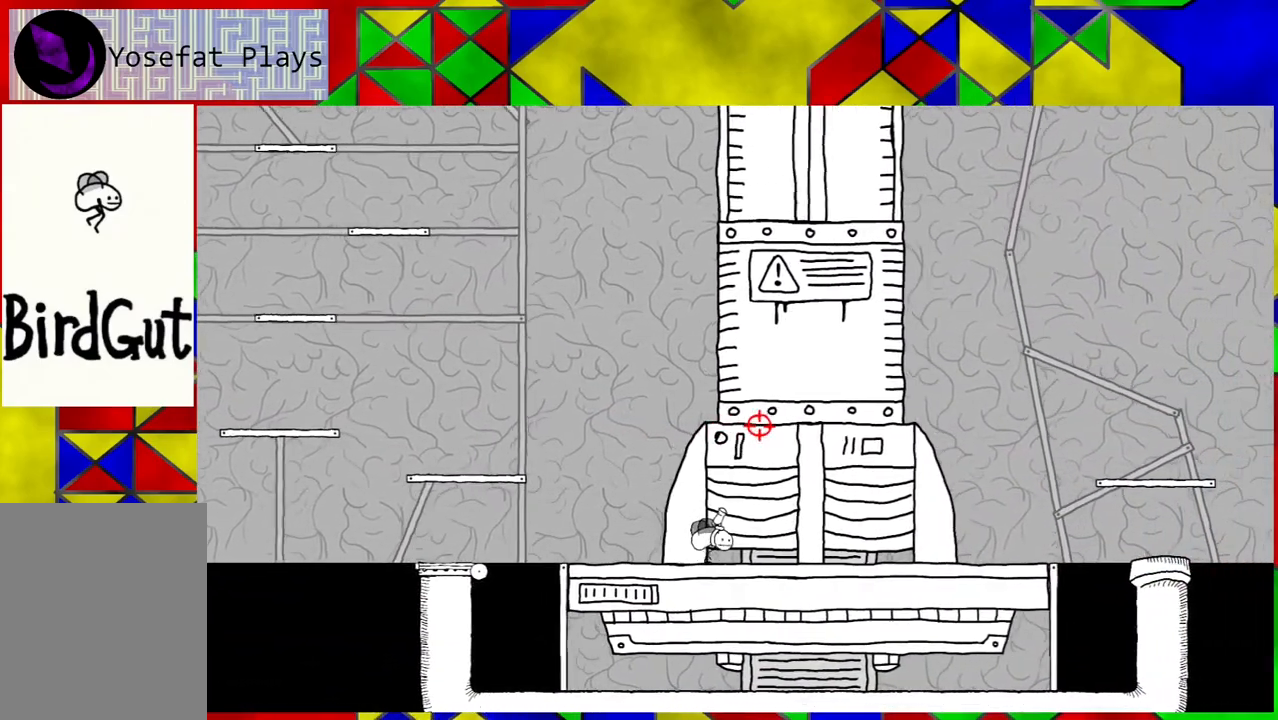
{"buttons": [], "left_stick": "center", "right_stick": "center", "events": [[400, "DPAD_RIGHT", "up"]]}
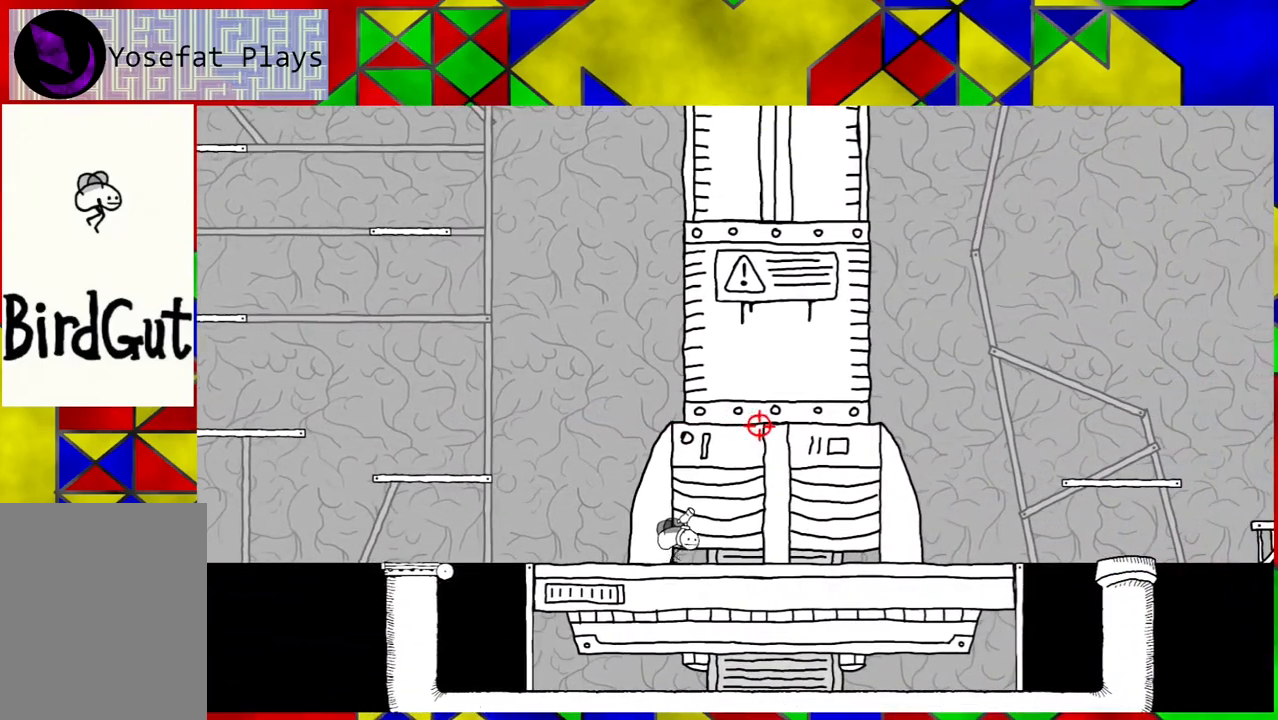
{"buttons": ["B", "DPAD_LEFT"], "left_stick": "center", "right_stick": "center", "events": [[67, "DPAD_LEFT", "down"], [483, "B", "down"]]}
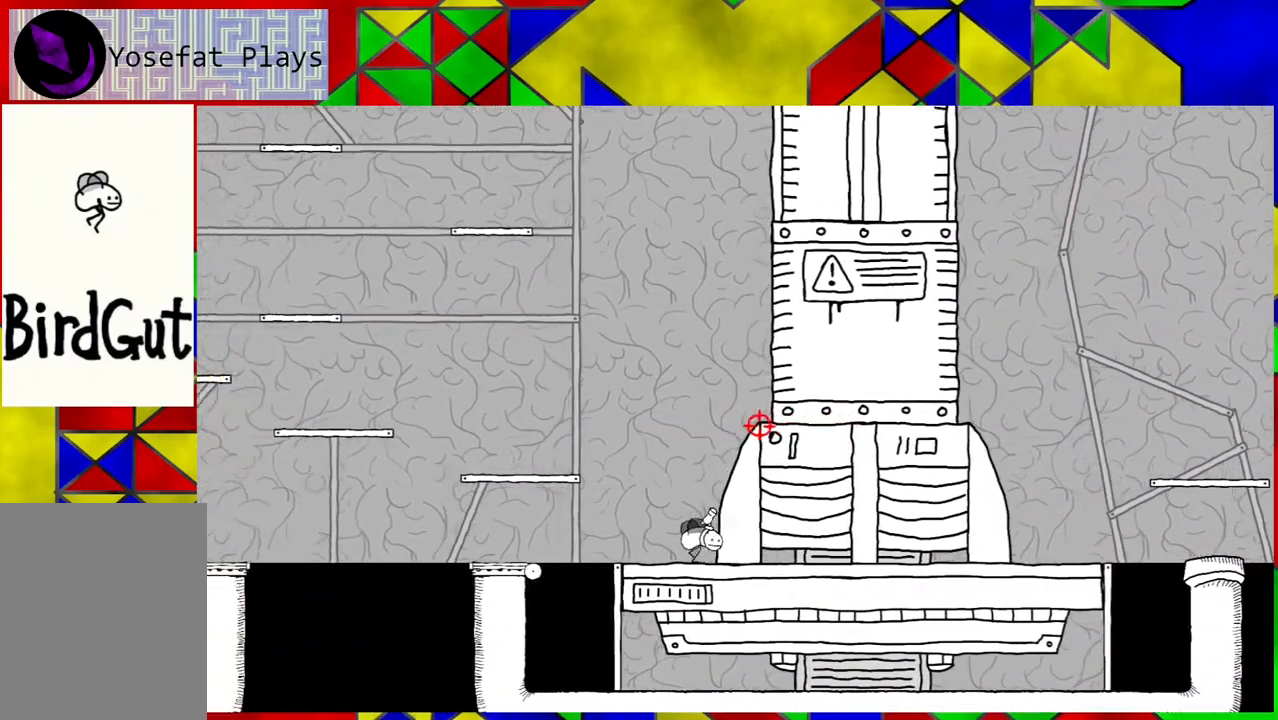
{"buttons": ["DPAD_LEFT"], "left_stick": "center", "right_stick": "center", "events": [[367, "B", "up"]]}